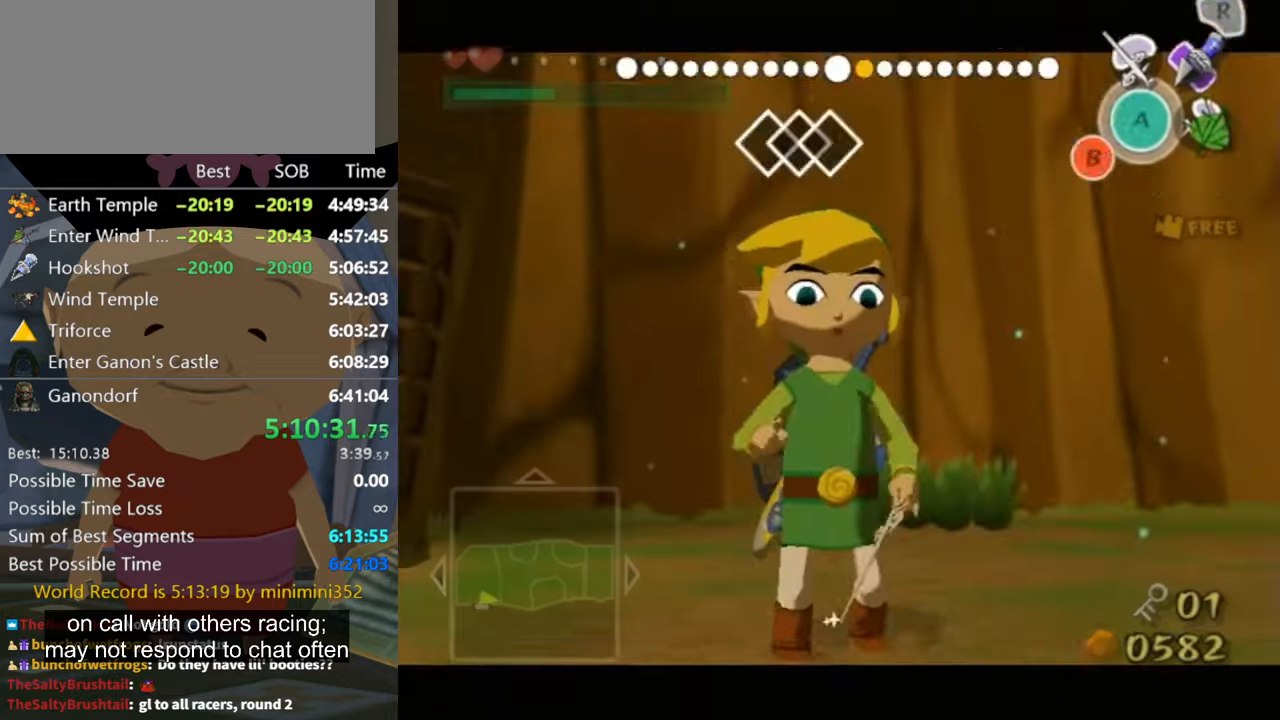
Gameplay with a controller (Nintendo layout); each line is a JSON object with the inputs held at the frame after it. "events" lists button and stick changes between this image and that frame as [ms after this image, input, new state], when the widget could be followed in between. Not read: L3 R3.
{"buttons": [], "left_stick": "left", "right_stick": "left", "events": [[100, "right_stick", "left"], [134, "left_stick", "left"]]}
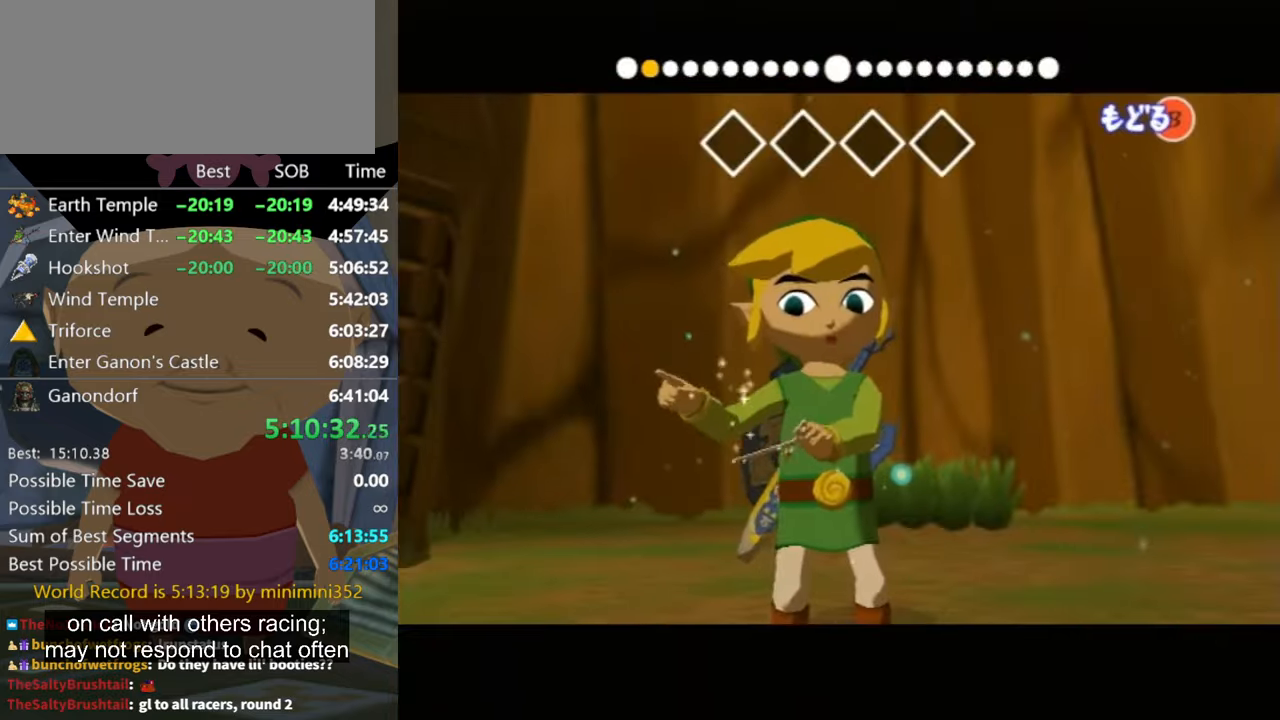
{"buttons": [], "left_stick": "left", "right_stick": "left", "events": []}
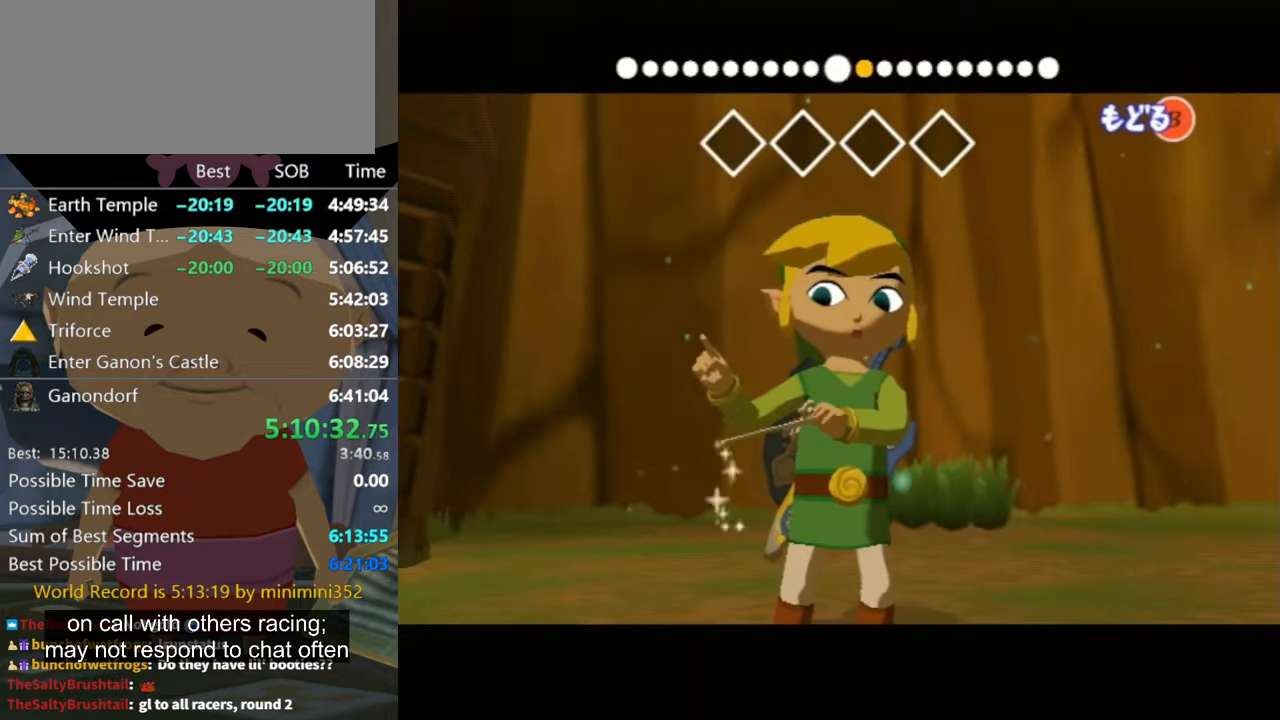
{"buttons": [], "left_stick": "left", "right_stick": "center", "events": [[367, "right_stick", "center"]]}
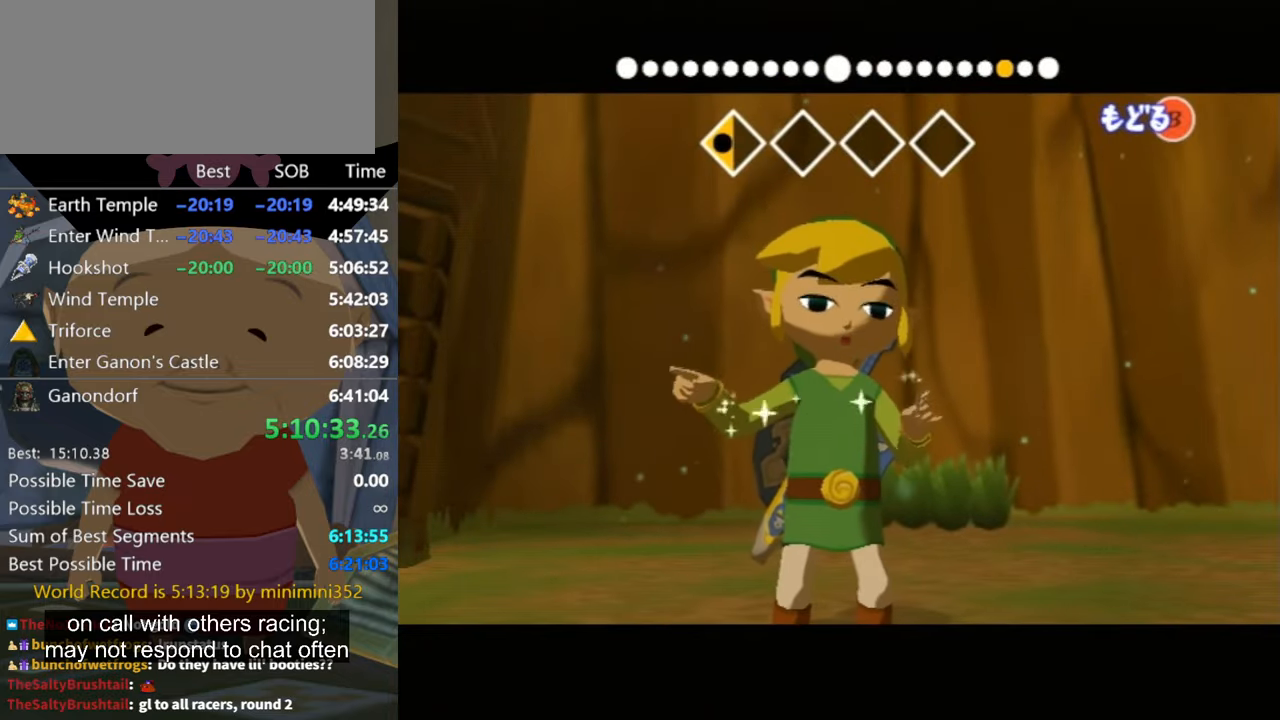
{"buttons": [], "left_stick": "left", "right_stick": "center", "events": []}
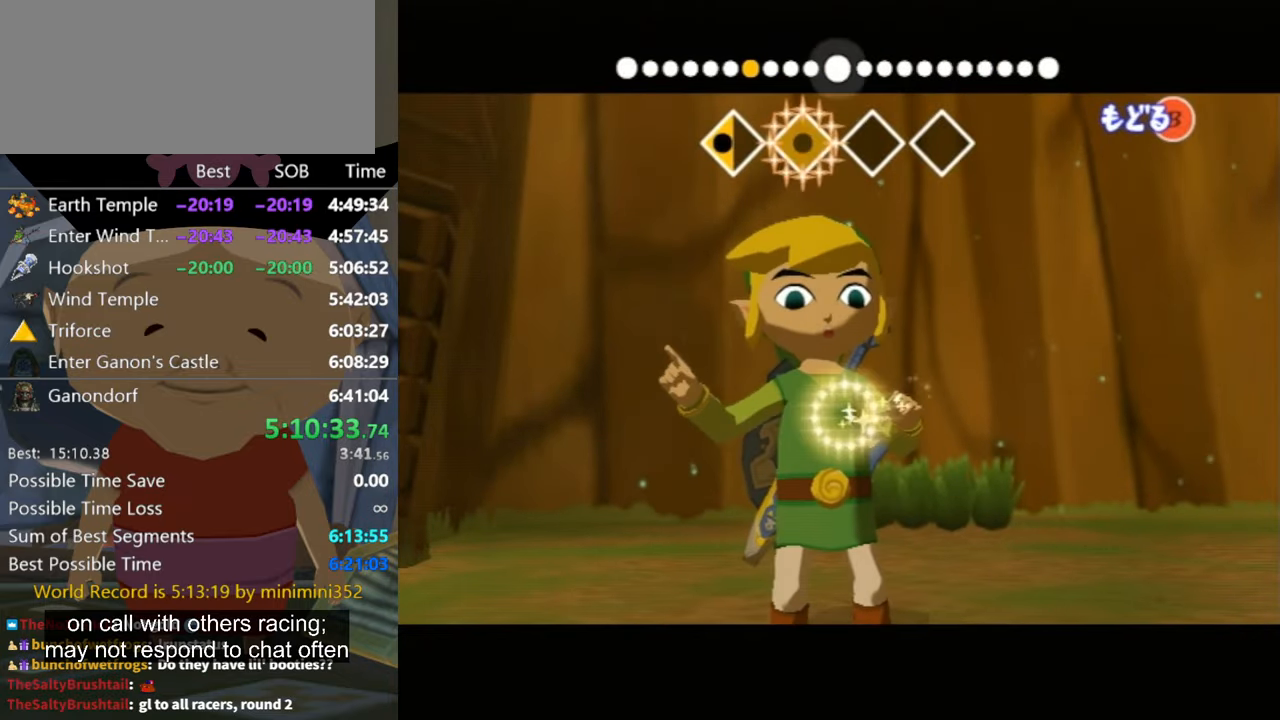
{"buttons": [], "left_stick": "left", "right_stick": "right", "events": [[67, "right_stick", "right"]]}
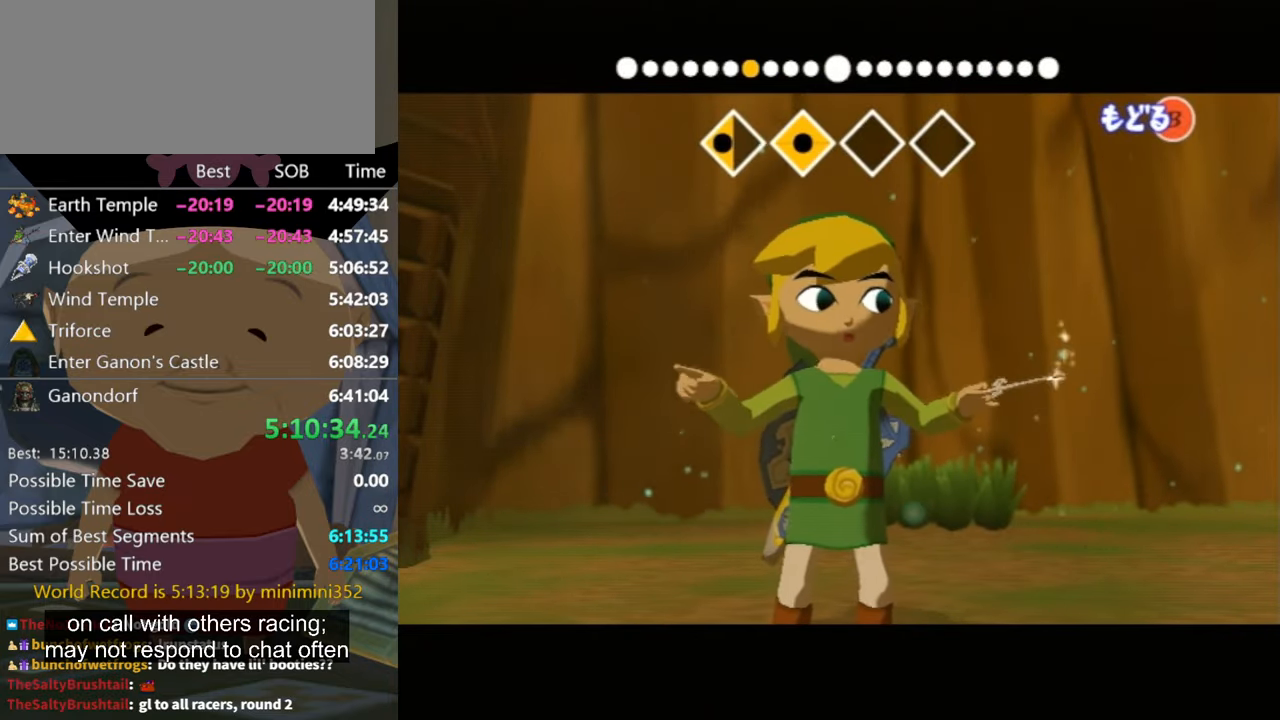
{"buttons": [], "left_stick": "left", "right_stick": "center", "events": [[500, "right_stick", "center"]]}
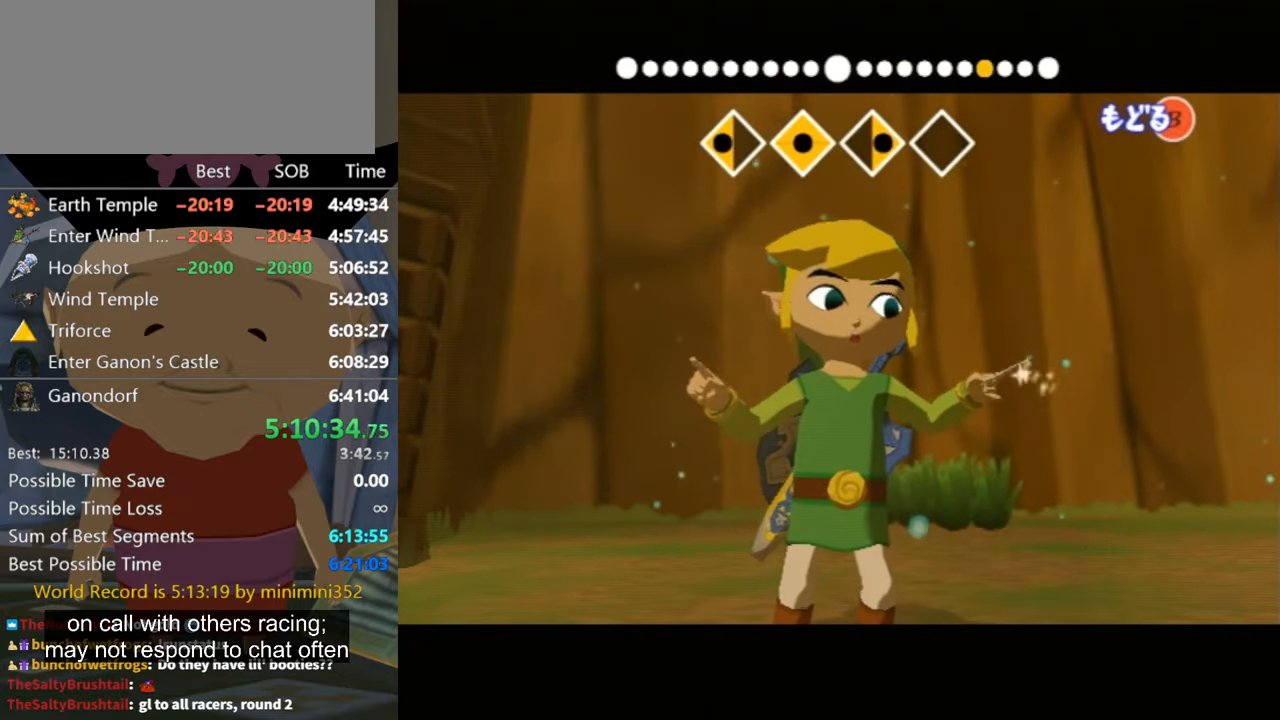
{"buttons": [], "left_stick": "left", "right_stick": "center", "events": []}
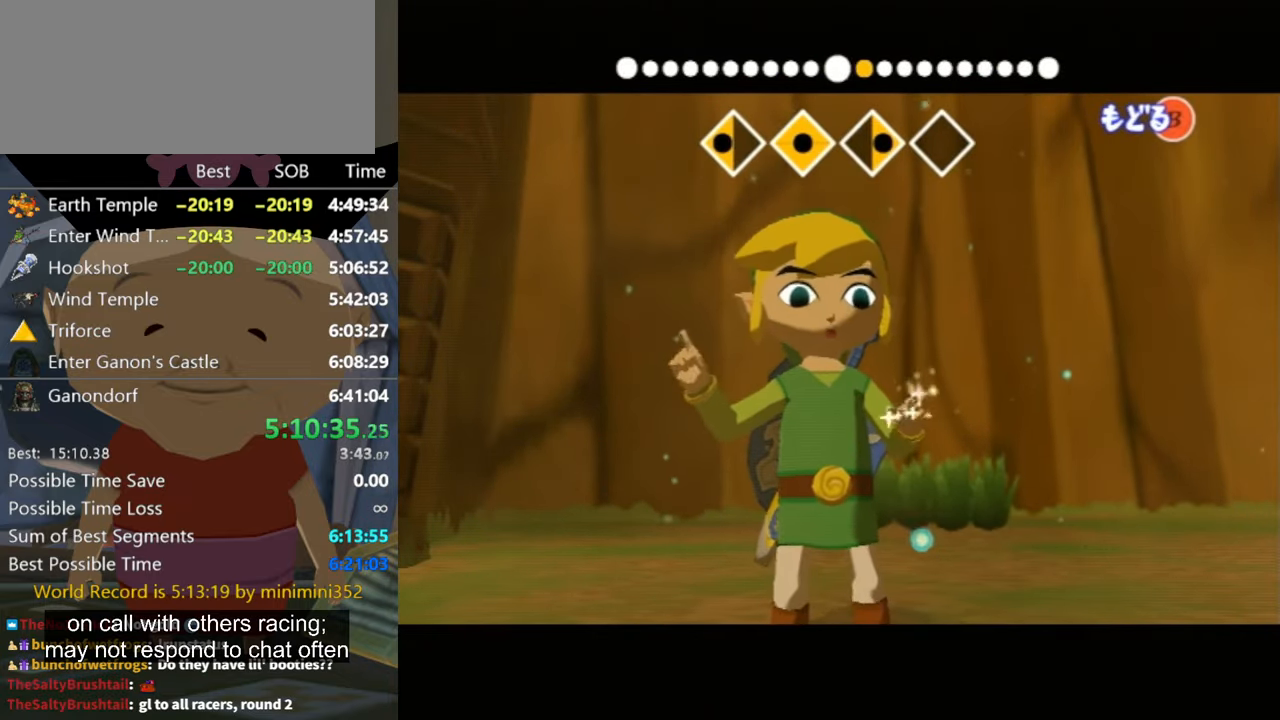
{"buttons": [], "left_stick": "left", "right_stick": "center", "events": []}
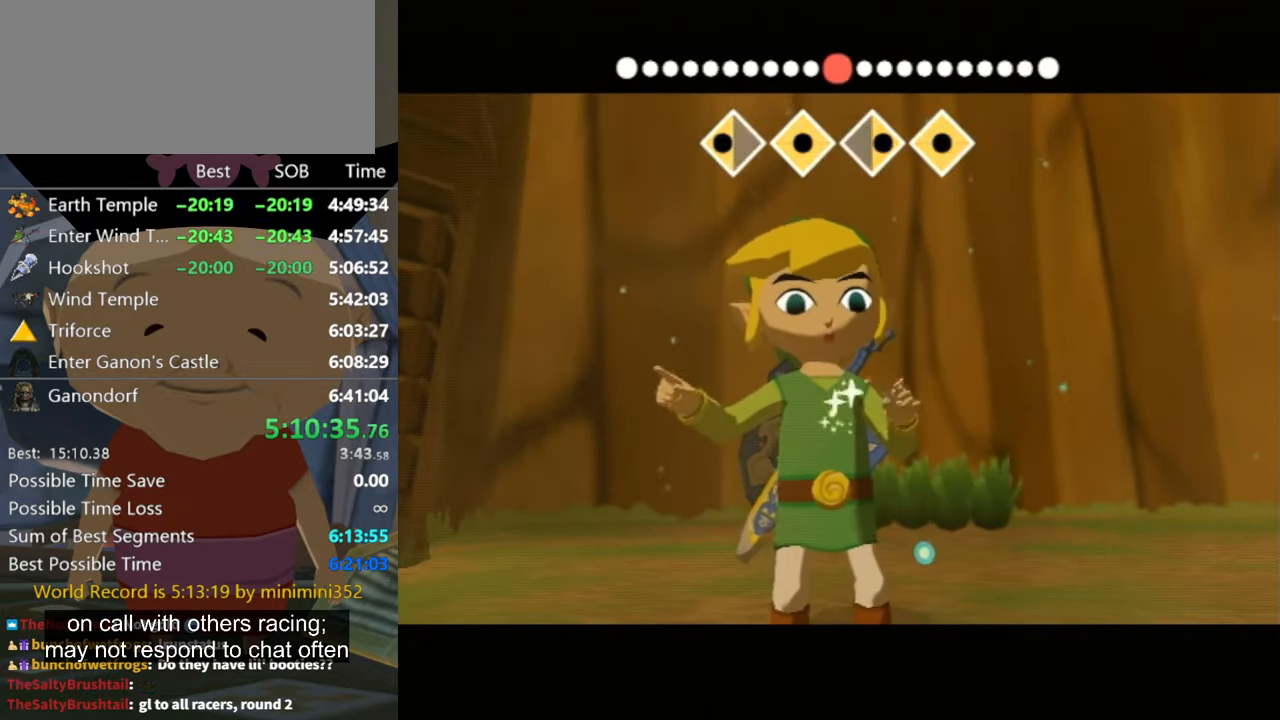
{"buttons": [], "left_stick": "center", "right_stick": "center", "events": [[100, "left_stick", "center"]]}
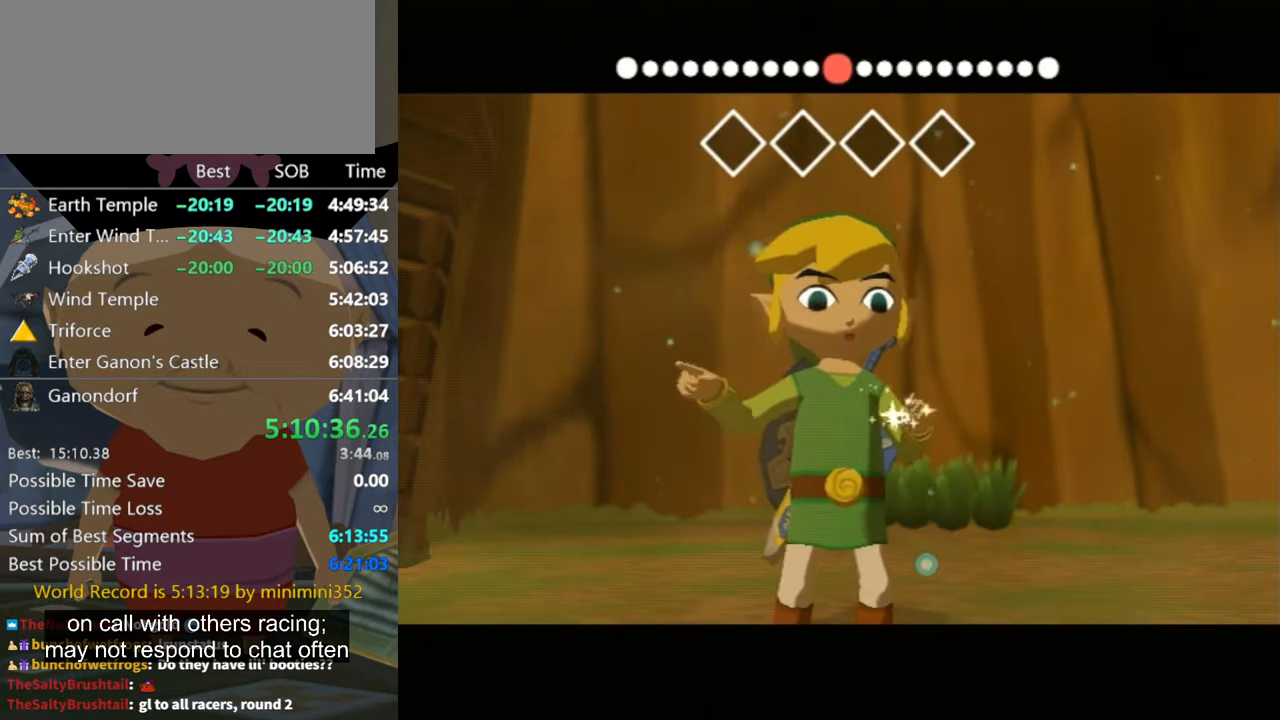
{"buttons": [], "left_stick": "center", "right_stick": "center", "events": []}
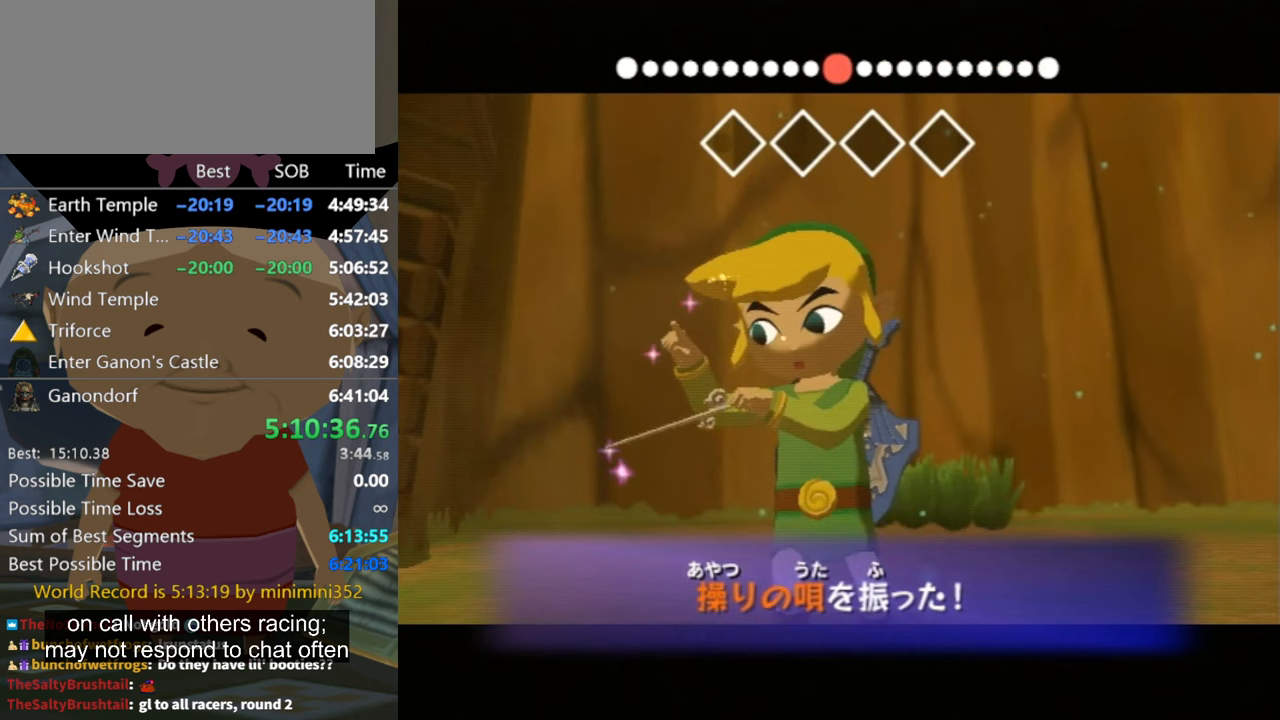
{"buttons": [], "left_stick": "center", "right_stick": "center", "events": []}
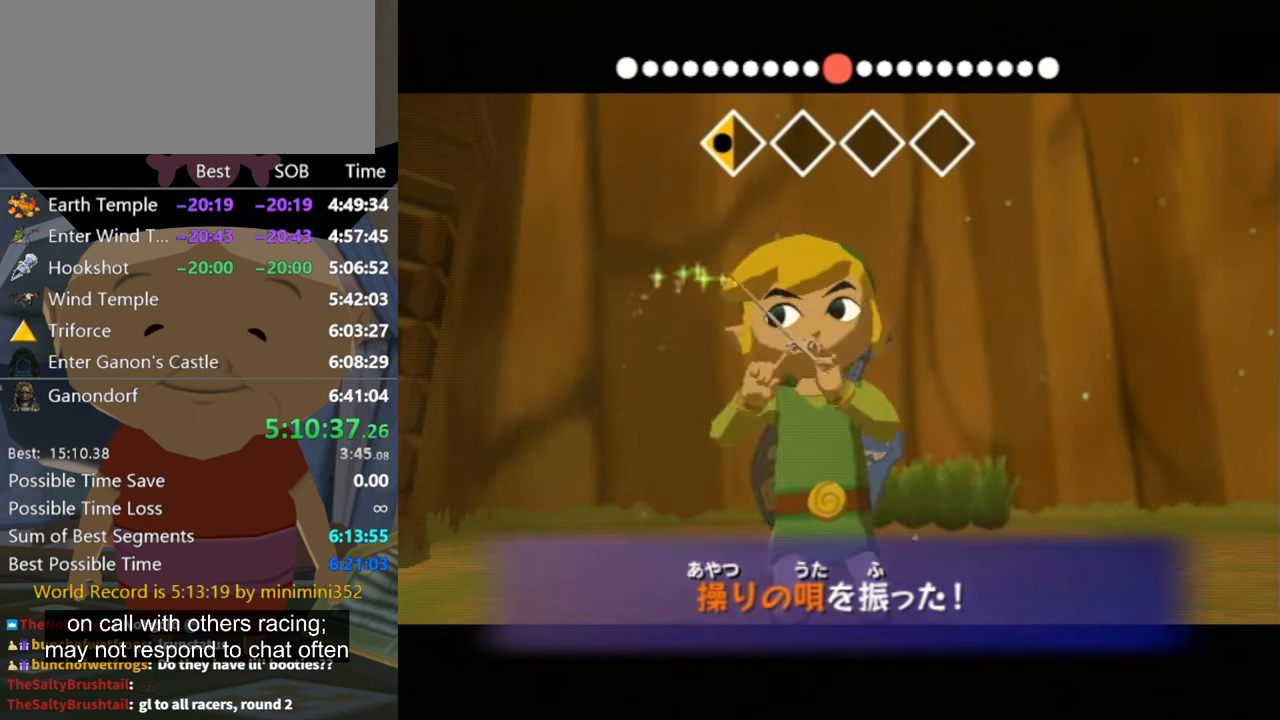
{"buttons": [], "left_stick": "center", "right_stick": "center", "events": []}
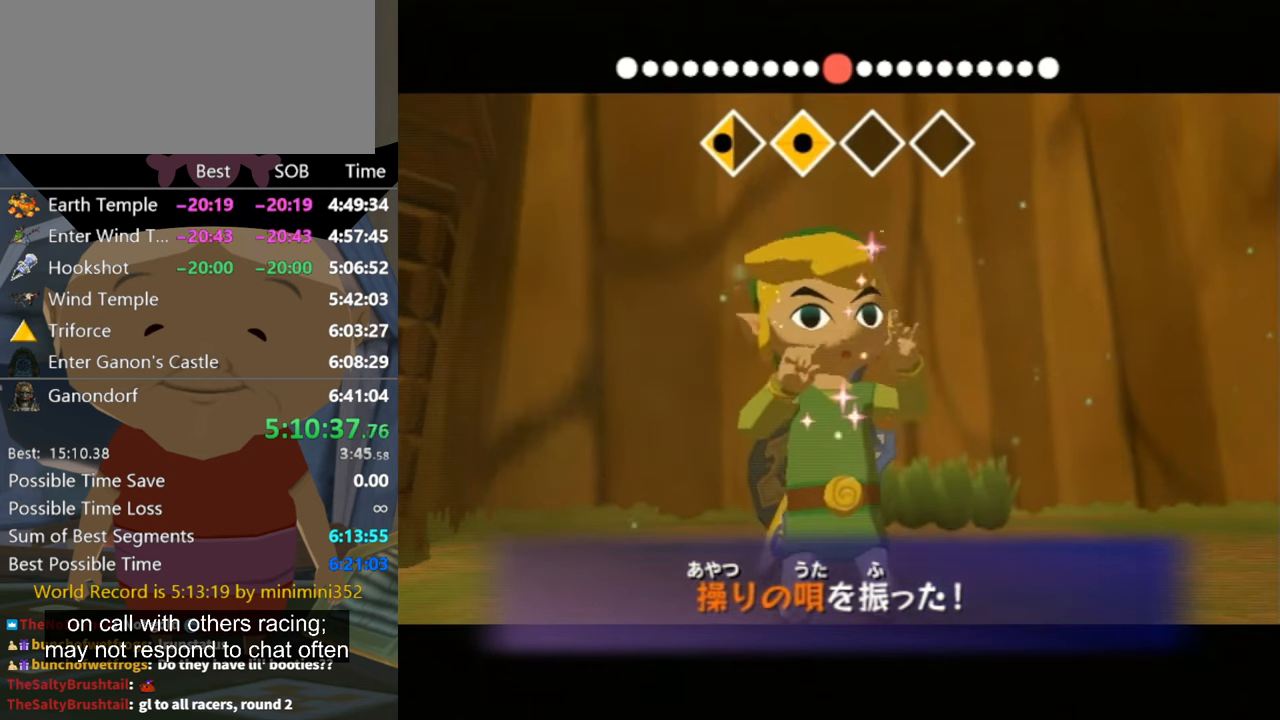
{"buttons": [], "left_stick": "center", "right_stick": "center", "events": []}
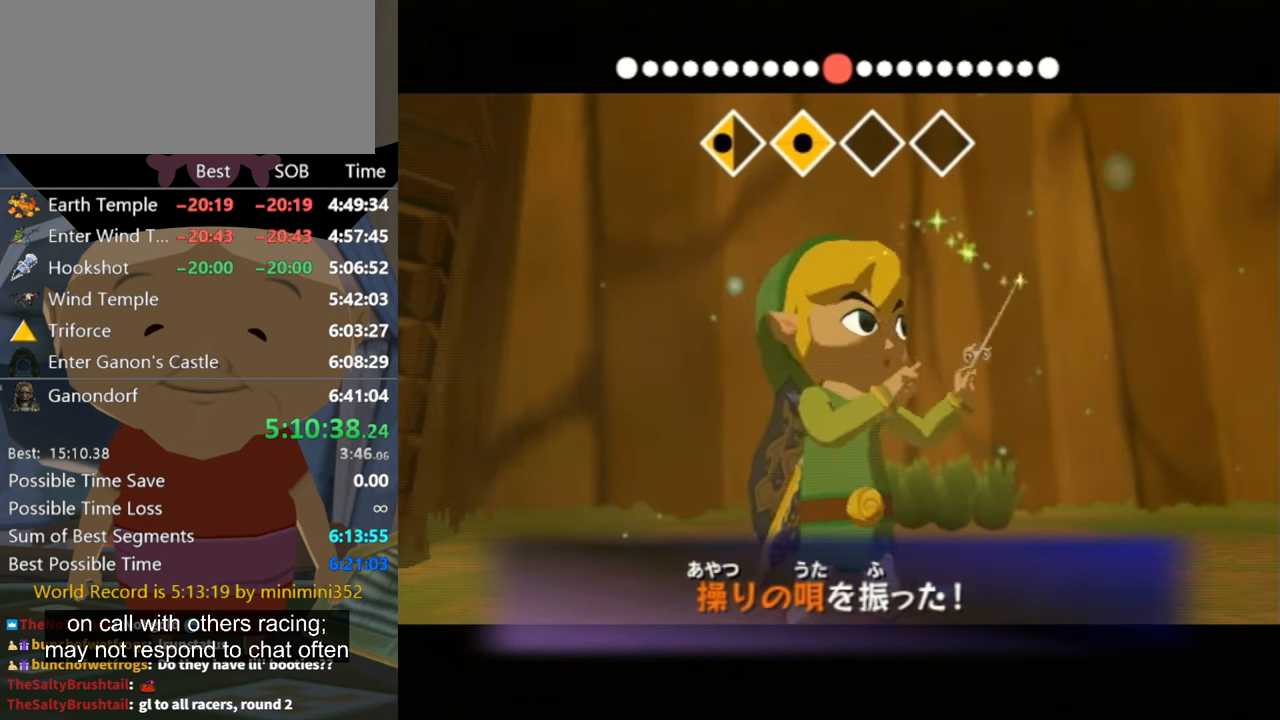
{"buttons": [], "left_stick": "center", "right_stick": "center", "events": []}
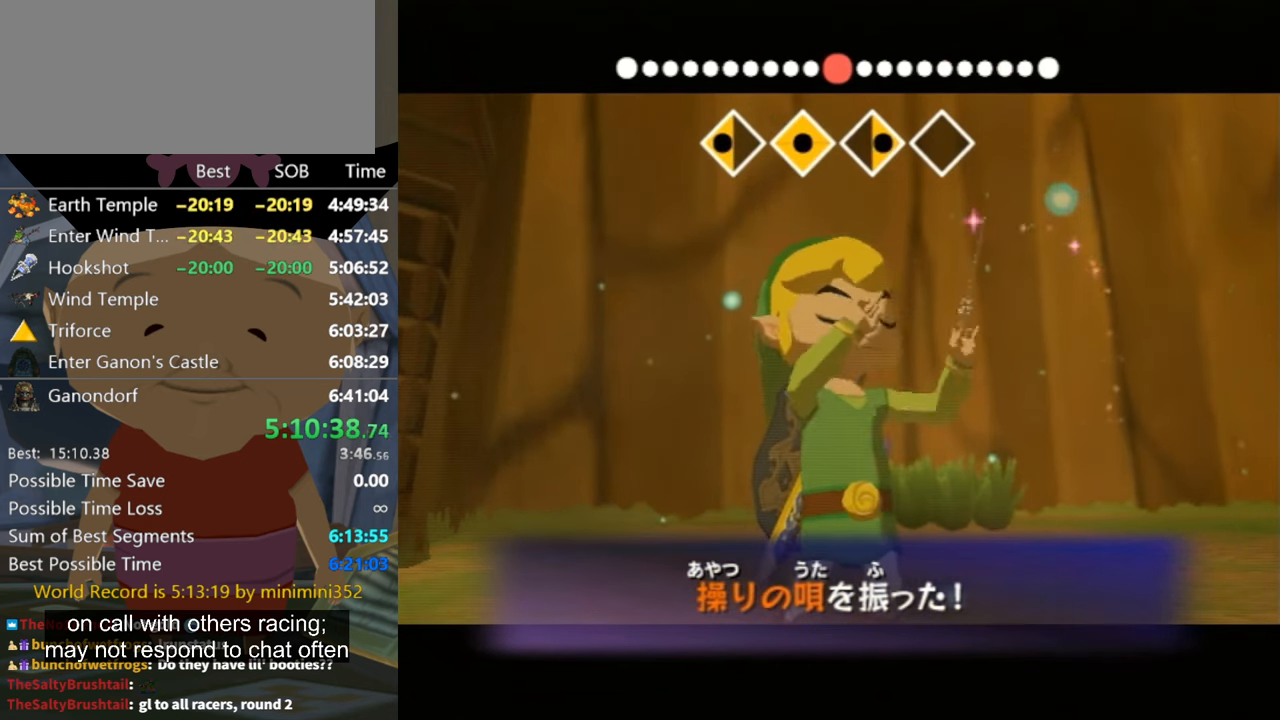
{"buttons": [], "left_stick": "center", "right_stick": "center", "events": []}
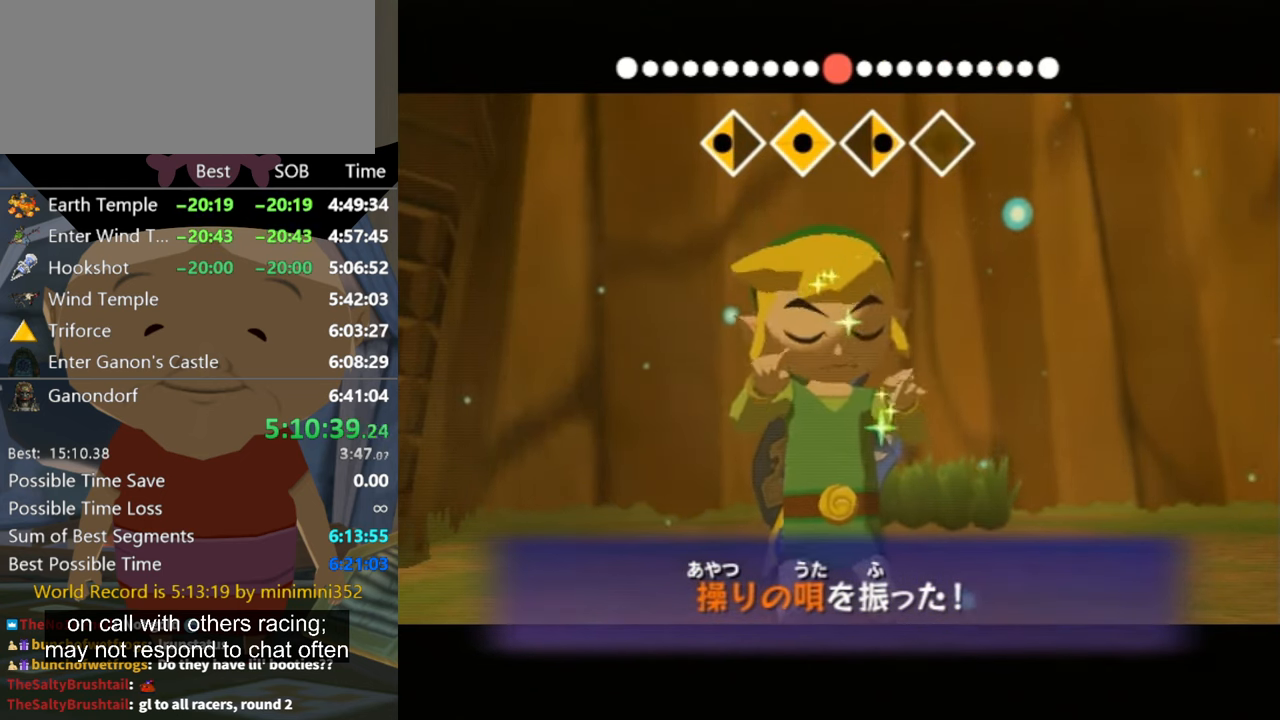
{"buttons": [], "left_stick": "center", "right_stick": "center", "events": []}
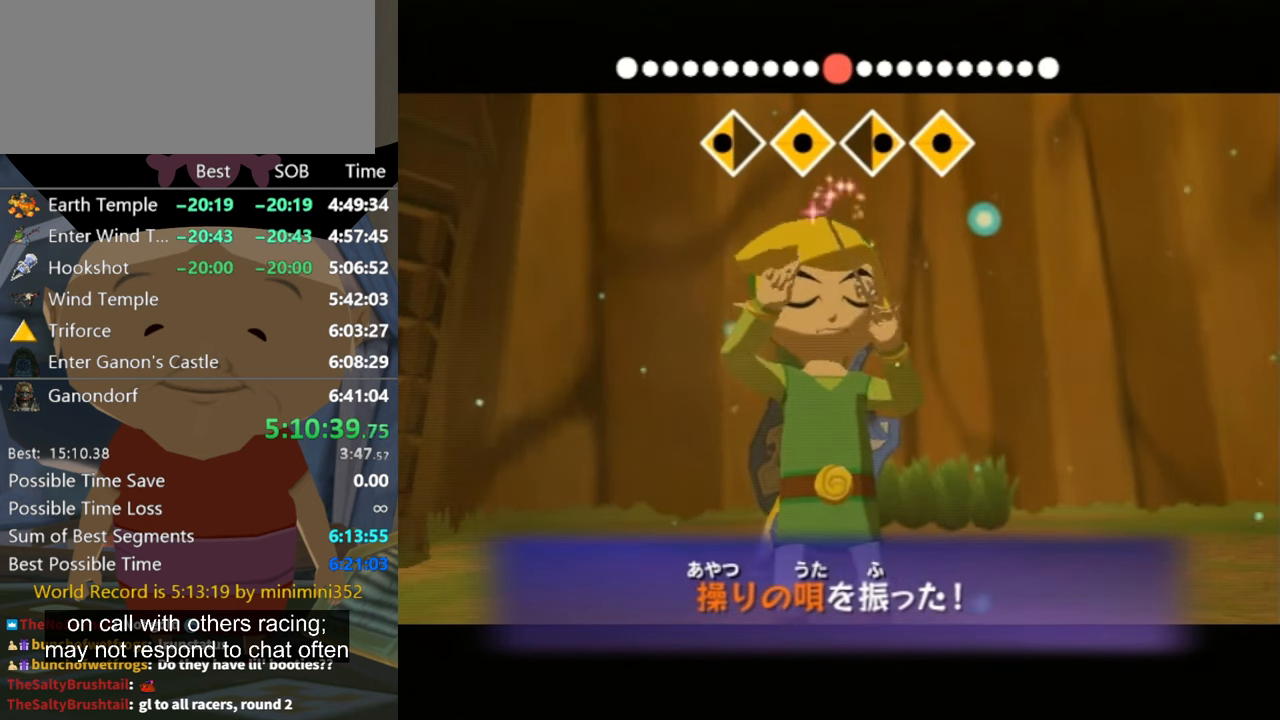
{"buttons": [], "left_stick": "center", "right_stick": "center", "events": []}
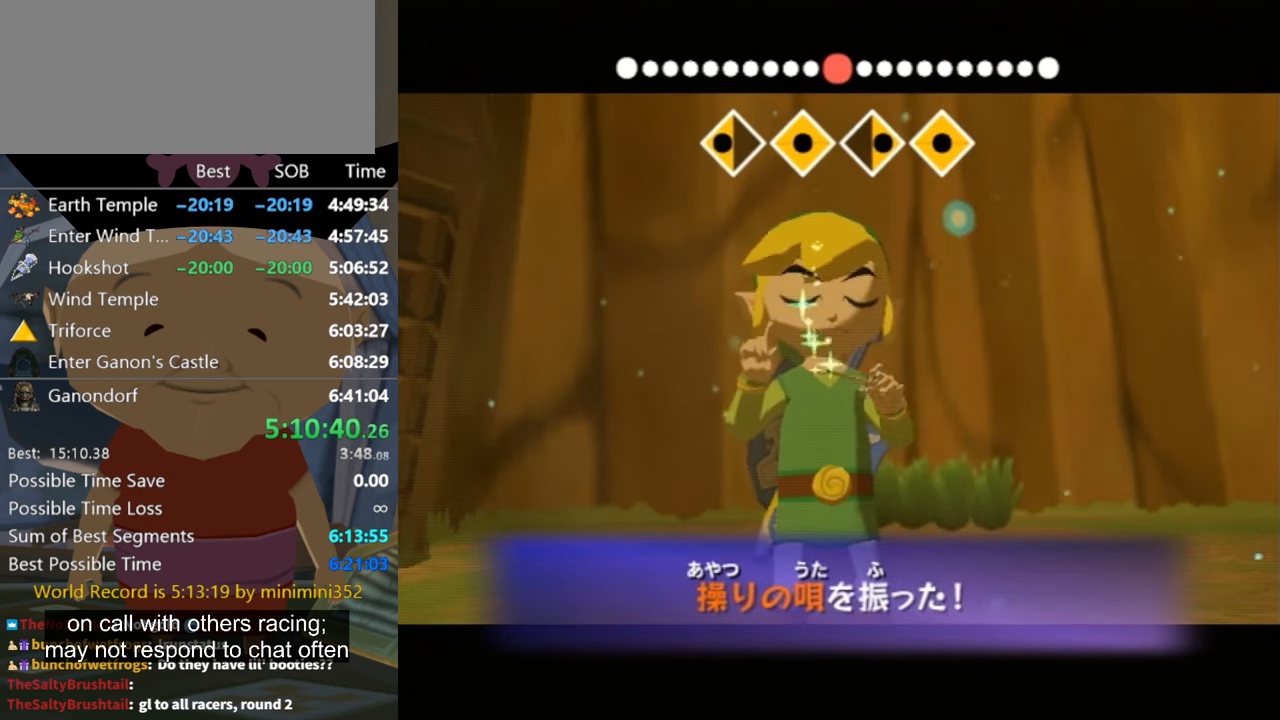
{"buttons": [], "left_stick": "center", "right_stick": "center", "events": []}
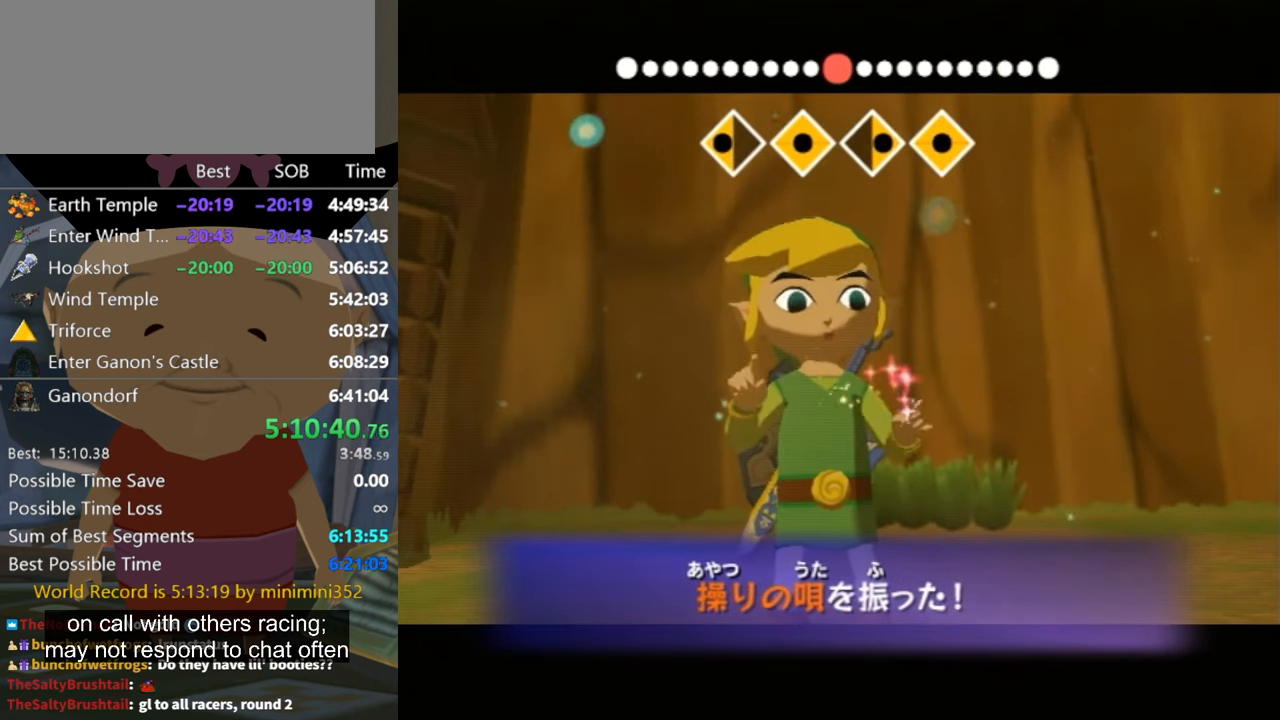
{"buttons": [], "left_stick": "center", "right_stick": "down-right", "events": [[67, "right_stick", "down-right"]]}
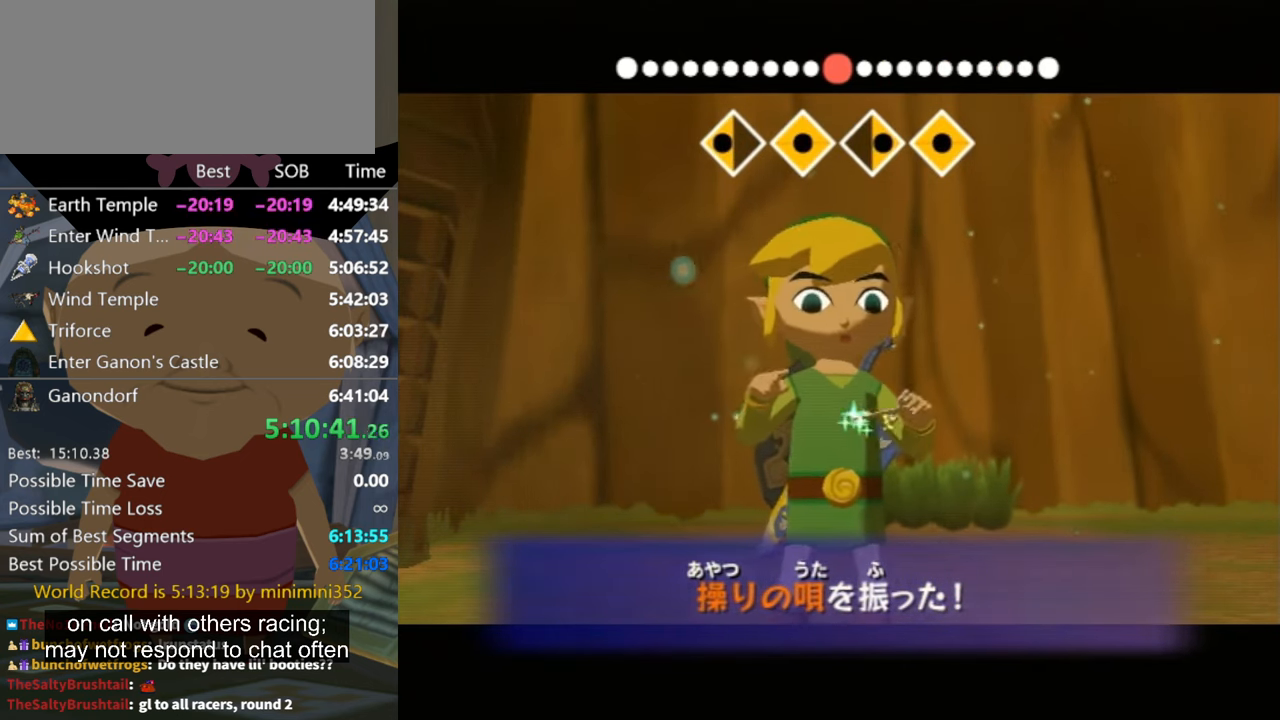
{"buttons": [], "left_stick": "center", "right_stick": "center", "events": [[33, "right_stick", "center"]]}
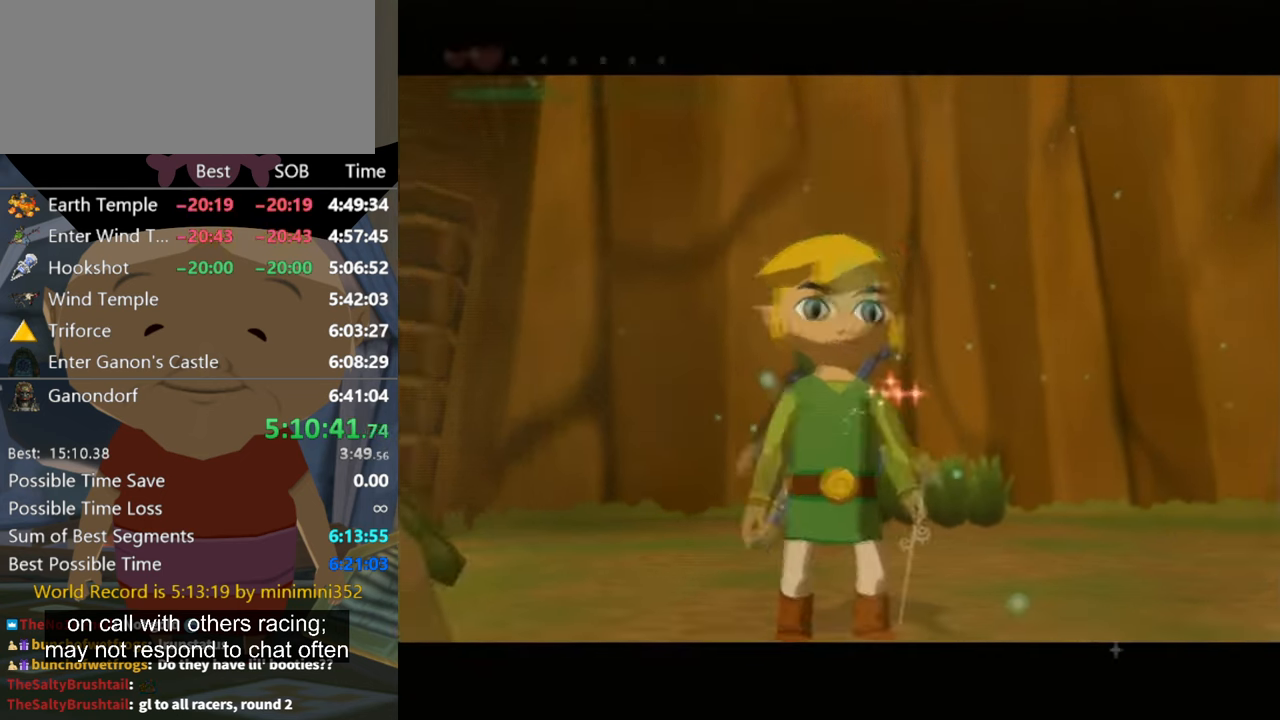
{"buttons": [], "left_stick": "center", "right_stick": "center", "events": []}
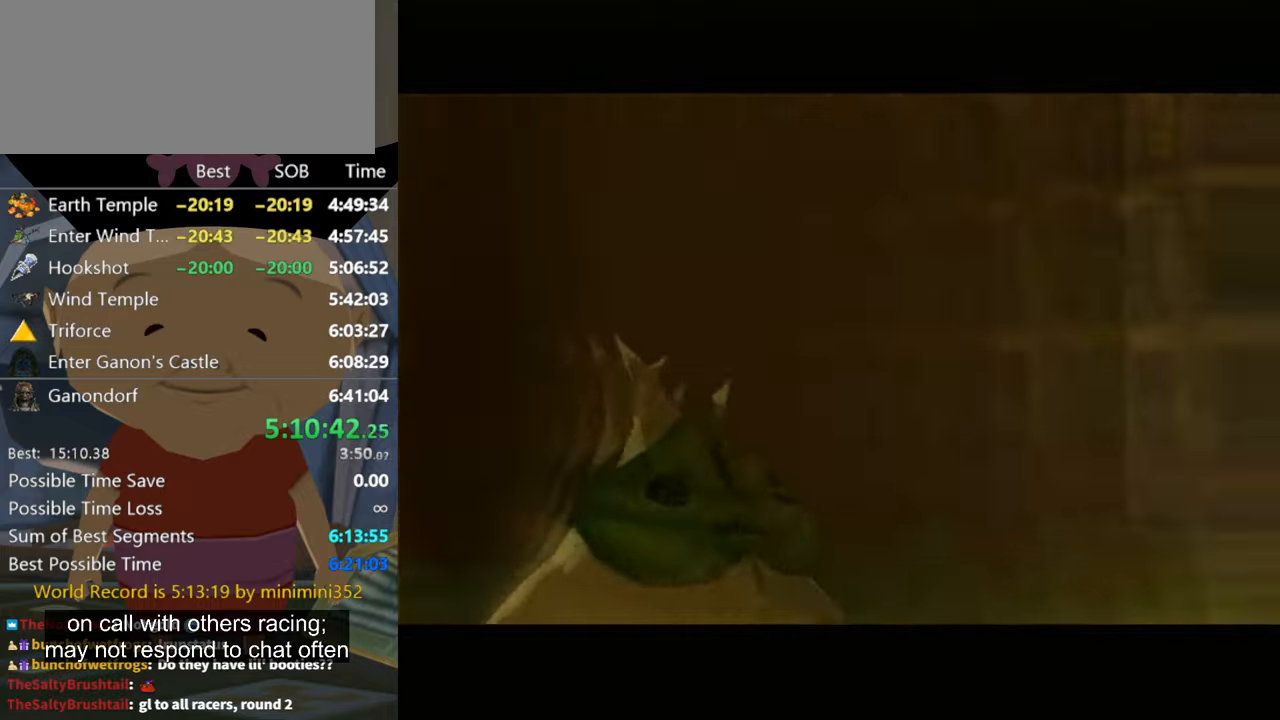
{"buttons": [], "left_stick": "up", "right_stick": "down-right", "events": [[466, "left_stick", "up"], [500, "right_stick", "down-right"]]}
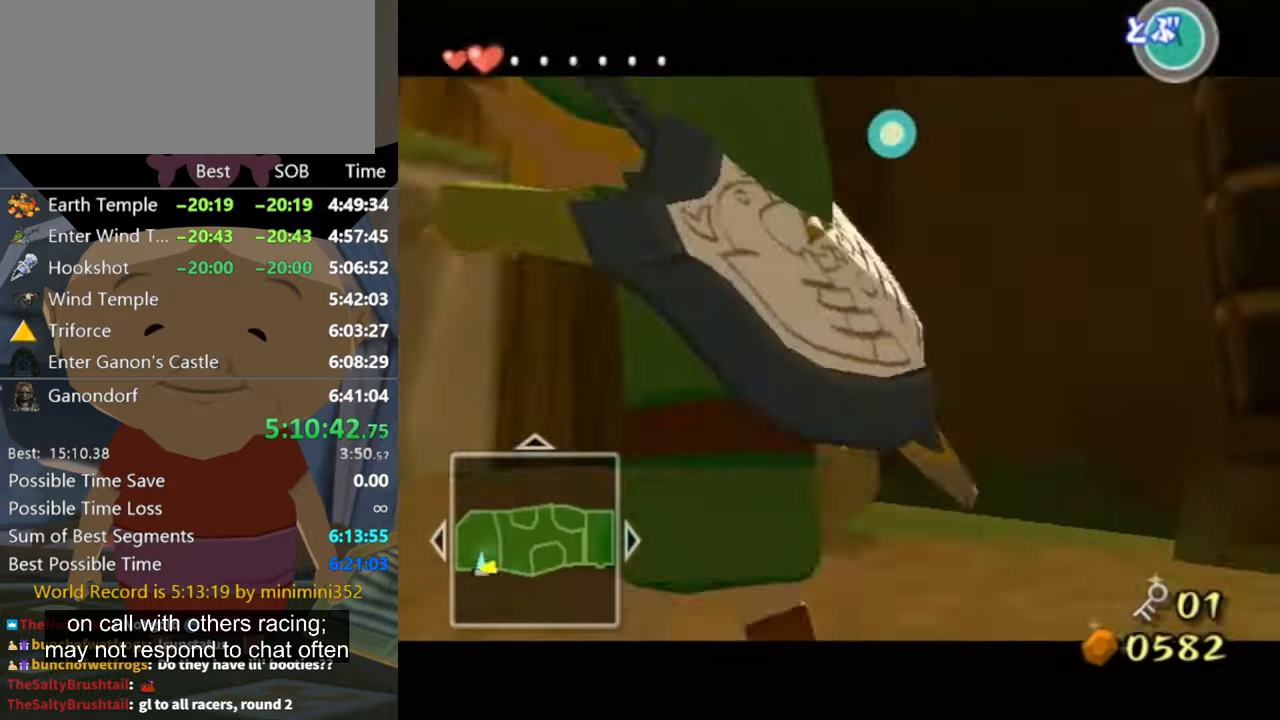
{"buttons": [], "left_stick": "up-left", "right_stick": "down-right", "events": [[233, "left_stick", "left"], [366, "left_stick", "up-left"]]}
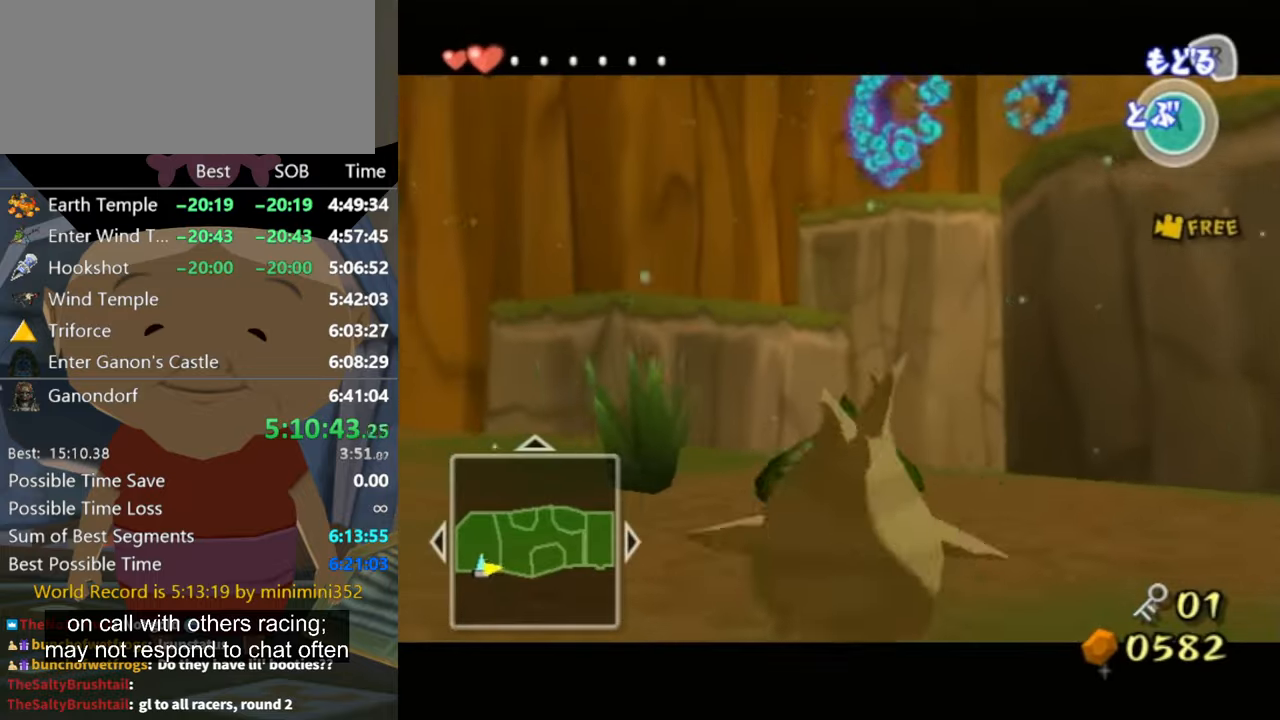
{"buttons": [], "left_stick": "up-right", "right_stick": "center", "events": [[33, "left_stick", "up"], [33, "right_stick", "center"], [133, "left_stick", "up-right"]]}
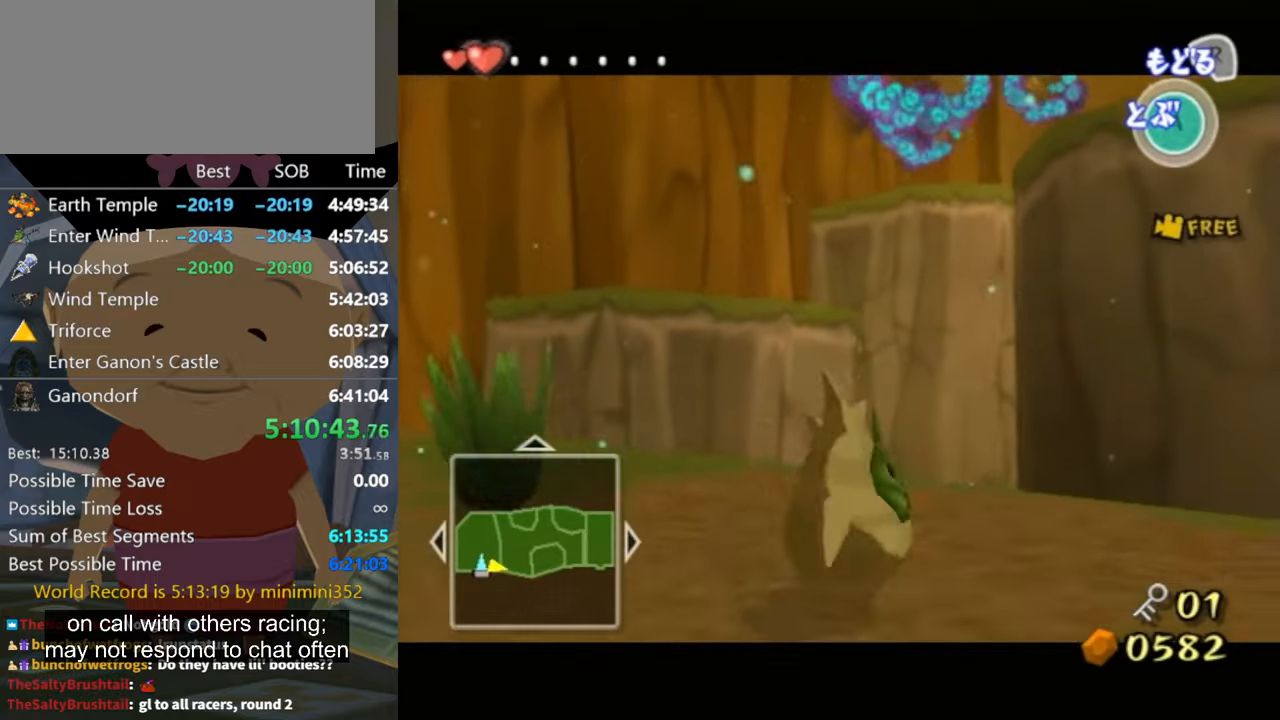
{"buttons": ["A"], "left_stick": "up-right", "right_stick": "center", "events": [[200, "A", "down"], [266, "A", "up"], [366, "A", "down"], [400, "A", "up"], [500, "A", "down"]]}
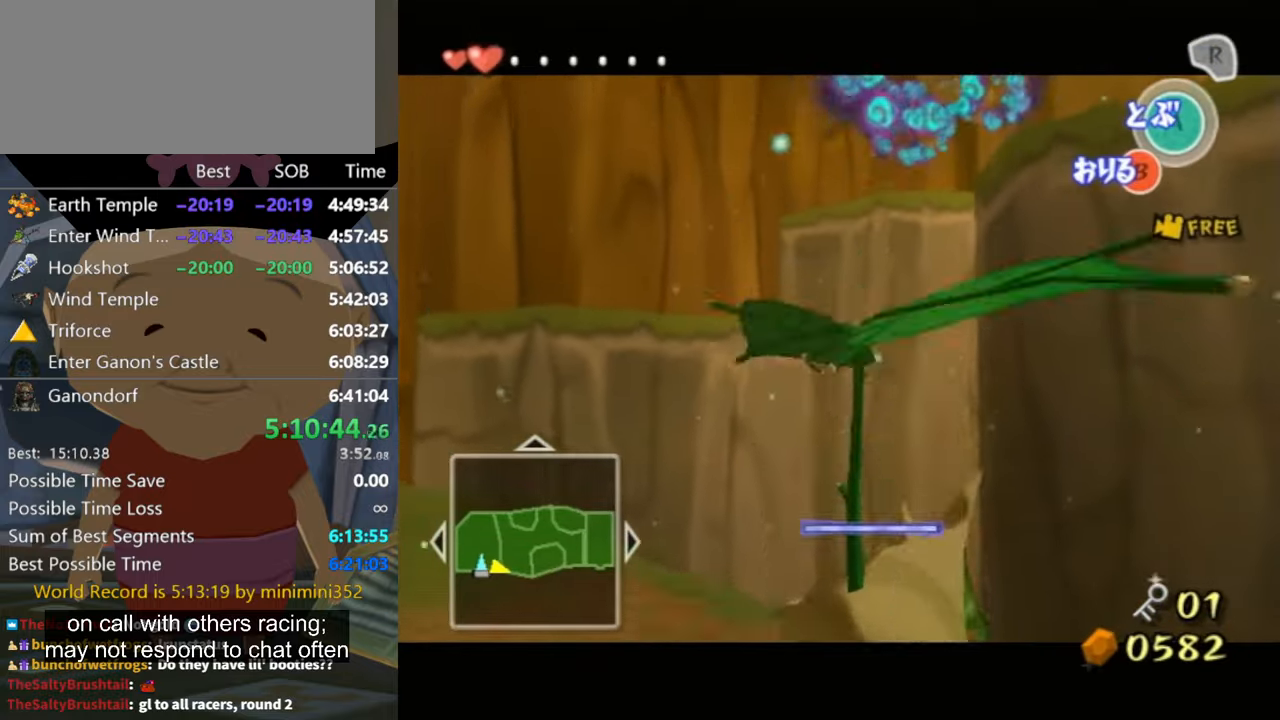
{"buttons": [], "left_stick": "up-right", "right_stick": "center", "events": [[66, "A", "up"], [133, "A", "down"], [300, "A", "up"], [400, "A", "down"], [500, "A", "up"]]}